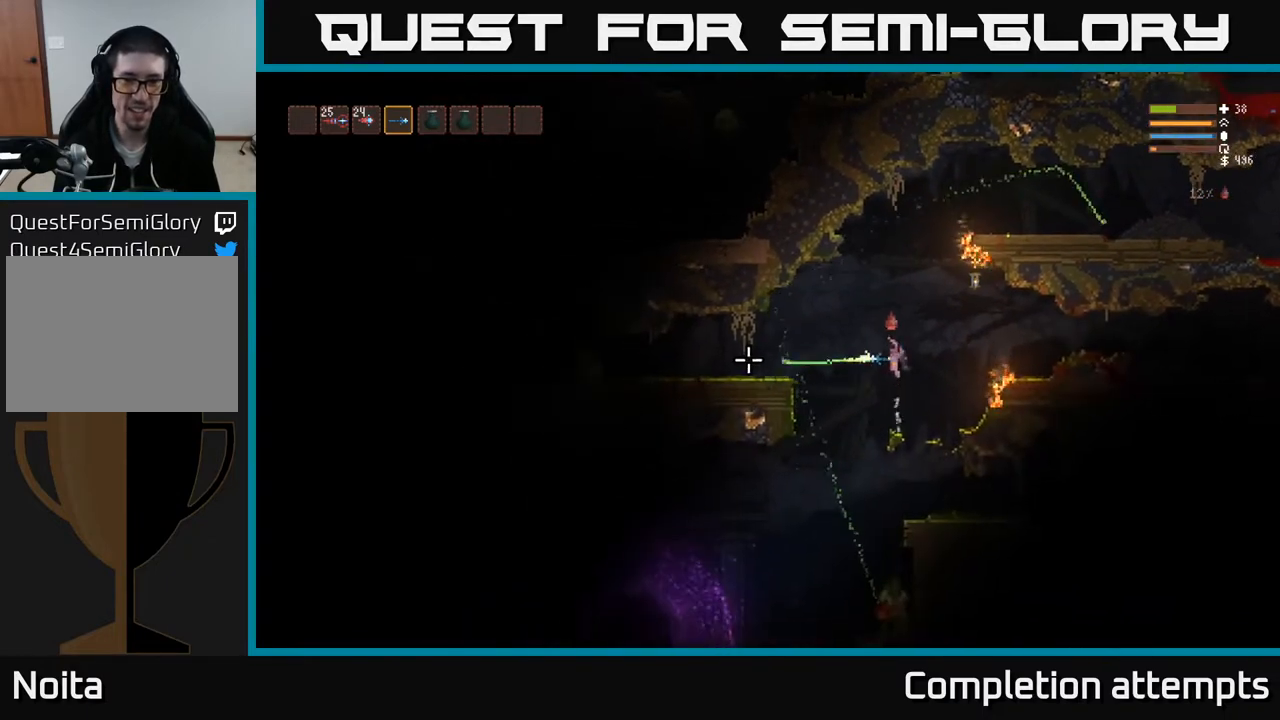
Gameplay with a controller (Xbox layout); each line is a JSON object with the inputs held at the frame after it. "events" lists button and stick changes between this image and that frame as [ms after this image, input, new state], when the widget could be followed in between.
{"buttons": [], "left_stick": "center", "right_stick": "left", "events": [[17, "R2", "up"], [250, "L2", "down"], [350, "R2", "down"], [367, "L2", "up"], [450, "R2", "up"]]}
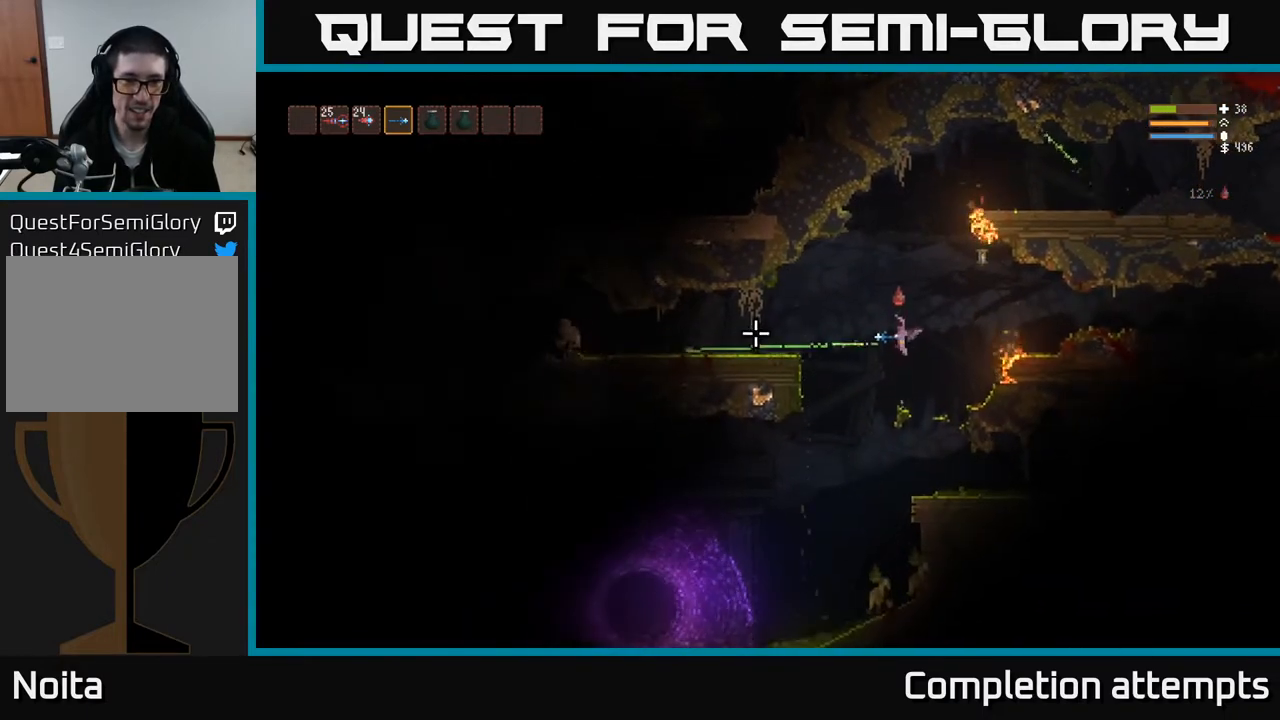
{"buttons": [], "left_stick": "center", "right_stick": "left", "events": []}
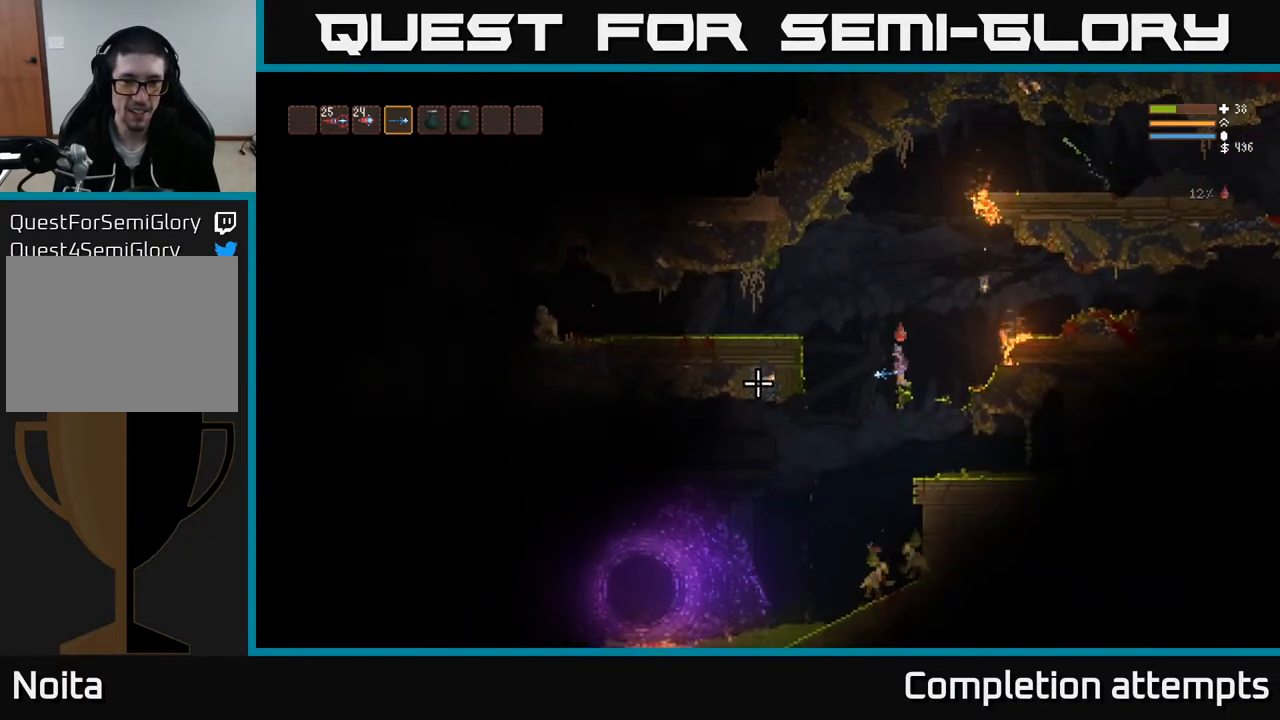
{"buttons": ["L2"], "left_stick": "left", "right_stick": "down", "events": [[67, "L2", "down"], [83, "right_stick", "down-left"], [100, "left_stick", "left"], [217, "right_stick", "down"], [267, "L2", "up"], [367, "R2", "down"], [433, "L2", "down"], [483, "R2", "up"]]}
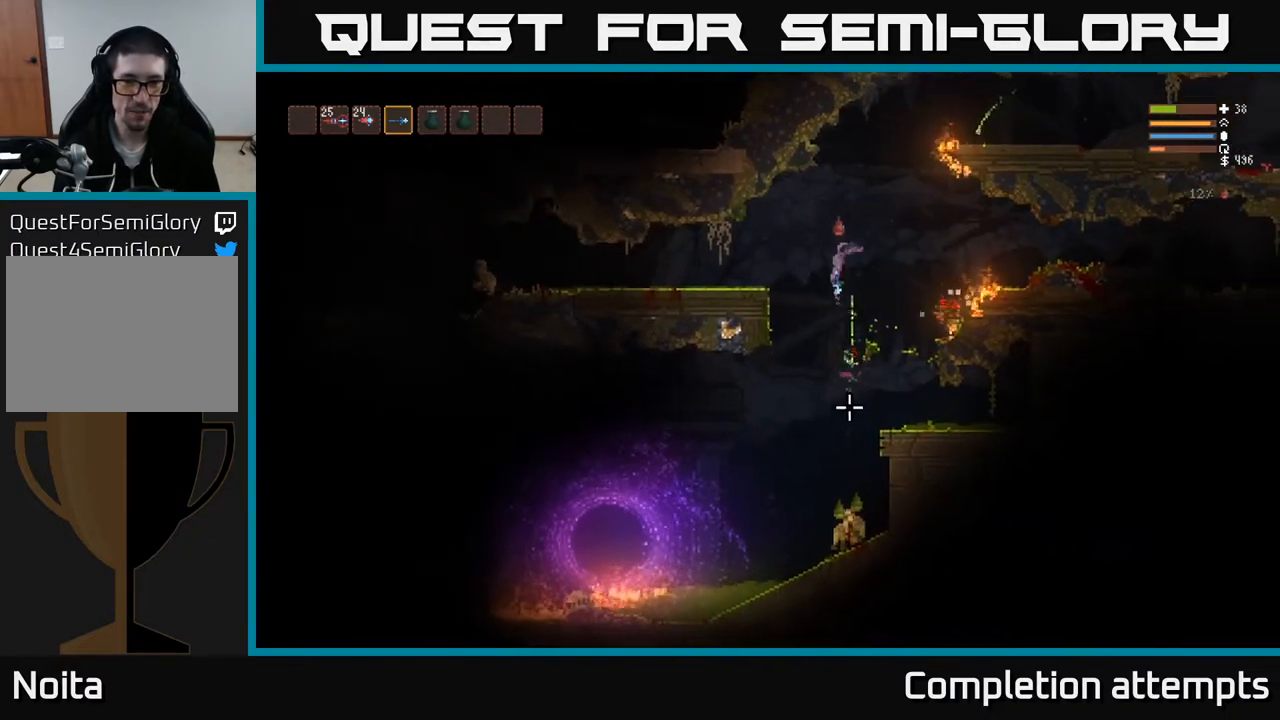
{"buttons": [], "left_stick": "center", "right_stick": "down", "events": [[33, "left_stick", "center"], [67, "L2", "up"], [133, "L2", "down"], [167, "R2", "down"], [267, "R2", "up"], [283, "L2", "up"]]}
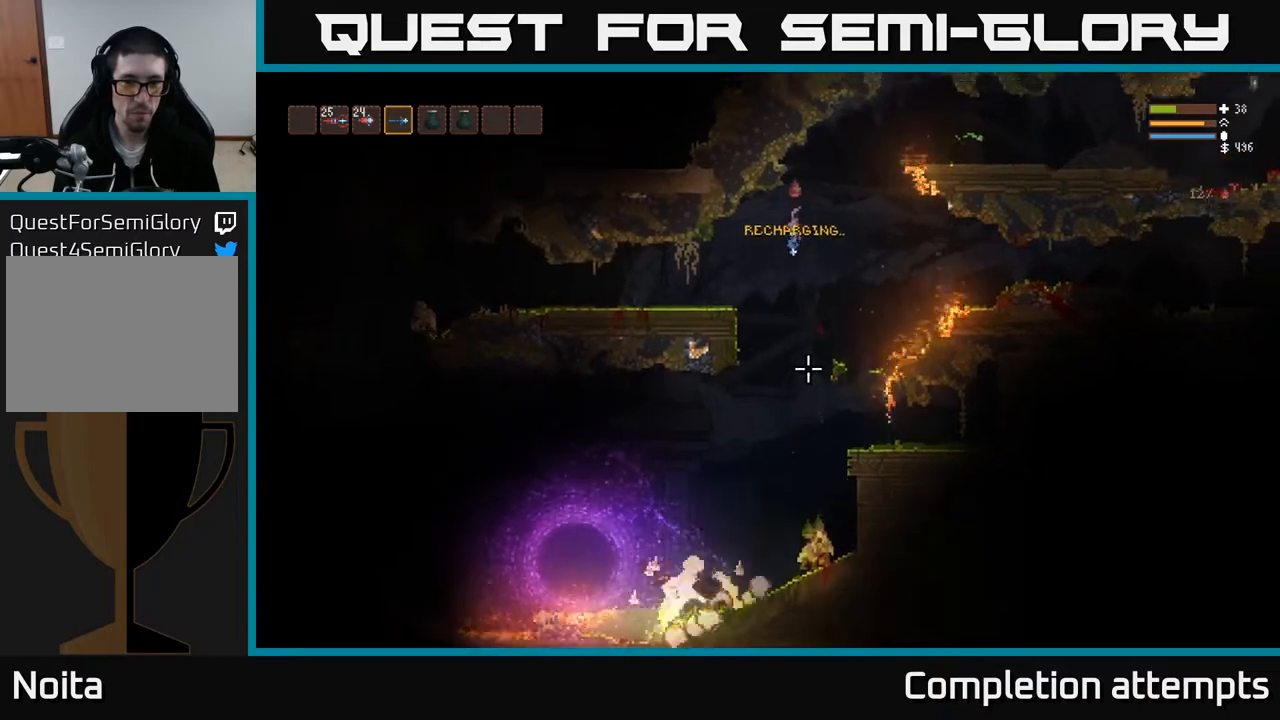
{"buttons": [], "left_stick": "center", "right_stick": "down", "events": [[333, "L2", "down"], [367, "R2", "down"], [450, "R2", "up"], [467, "L2", "up"]]}
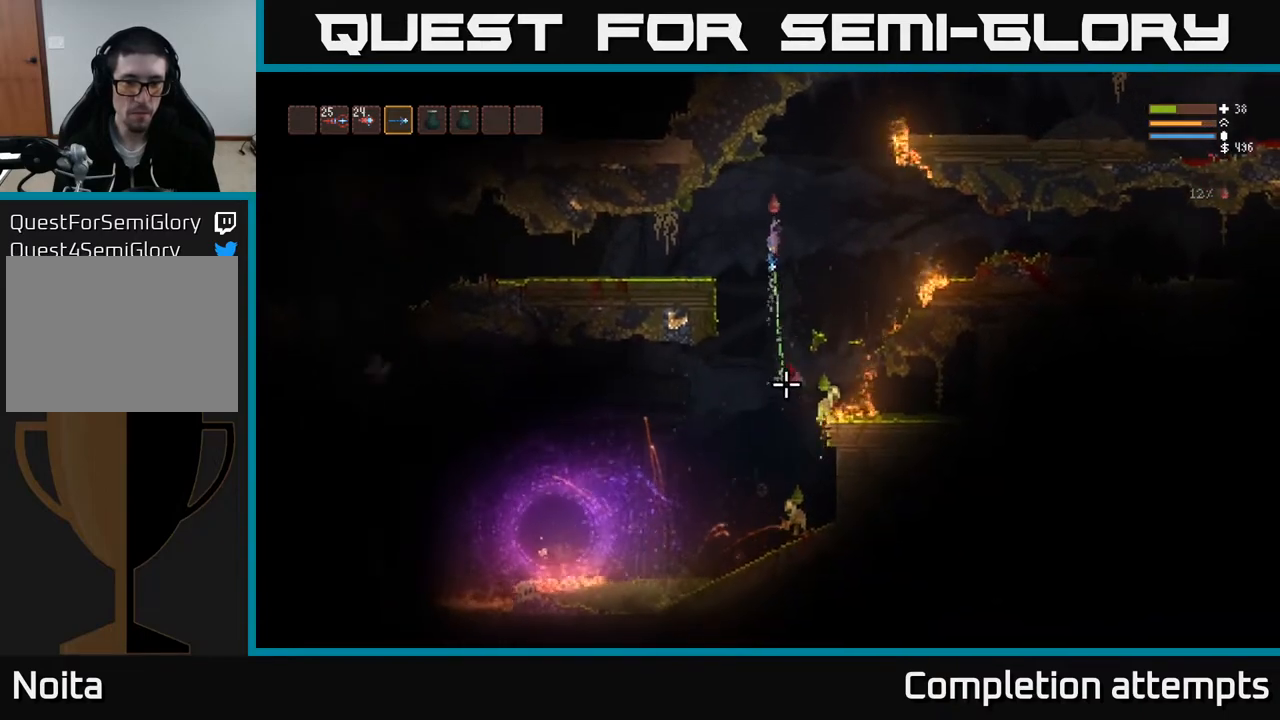
{"buttons": ["L2", "R2"], "left_stick": "center", "right_stick": "down", "events": [[200, "L2", "down"], [300, "R2", "down"], [400, "L2", "up"], [483, "L2", "down"]]}
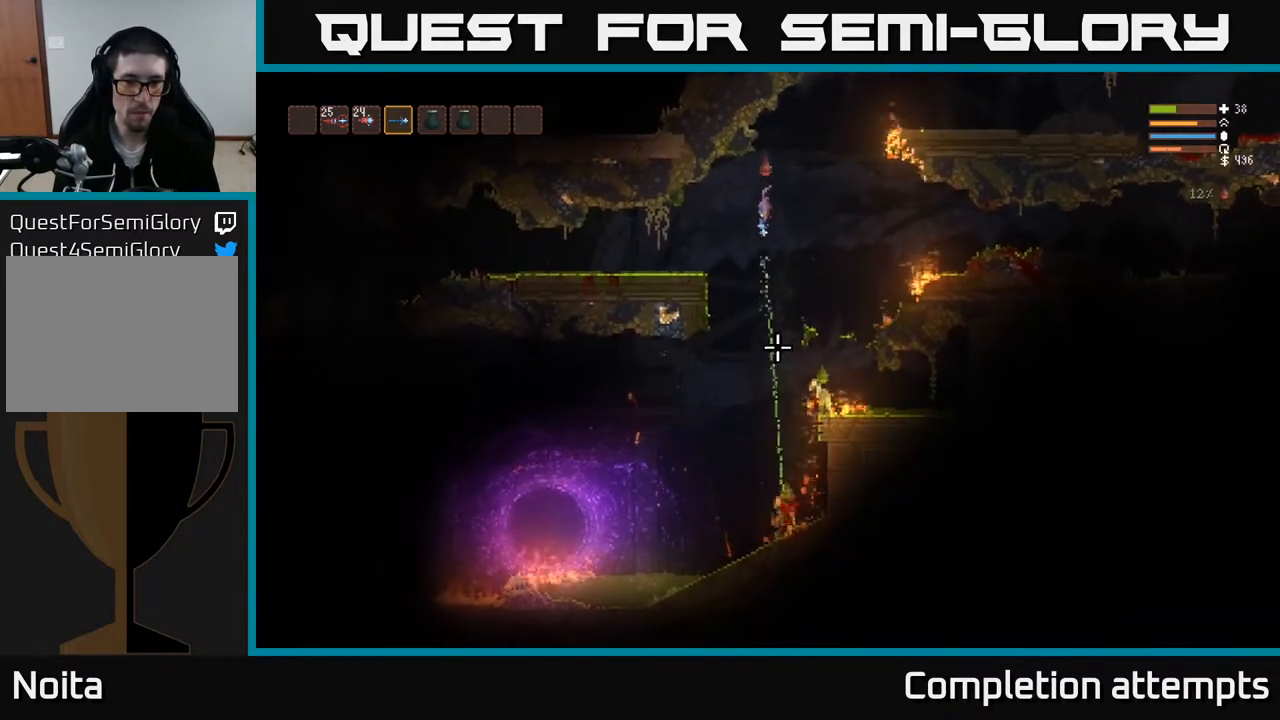
{"buttons": ["L2"], "left_stick": "center", "right_stick": "down", "events": [[133, "L2", "up"], [283, "R2", "up"], [383, "L2", "down"]]}
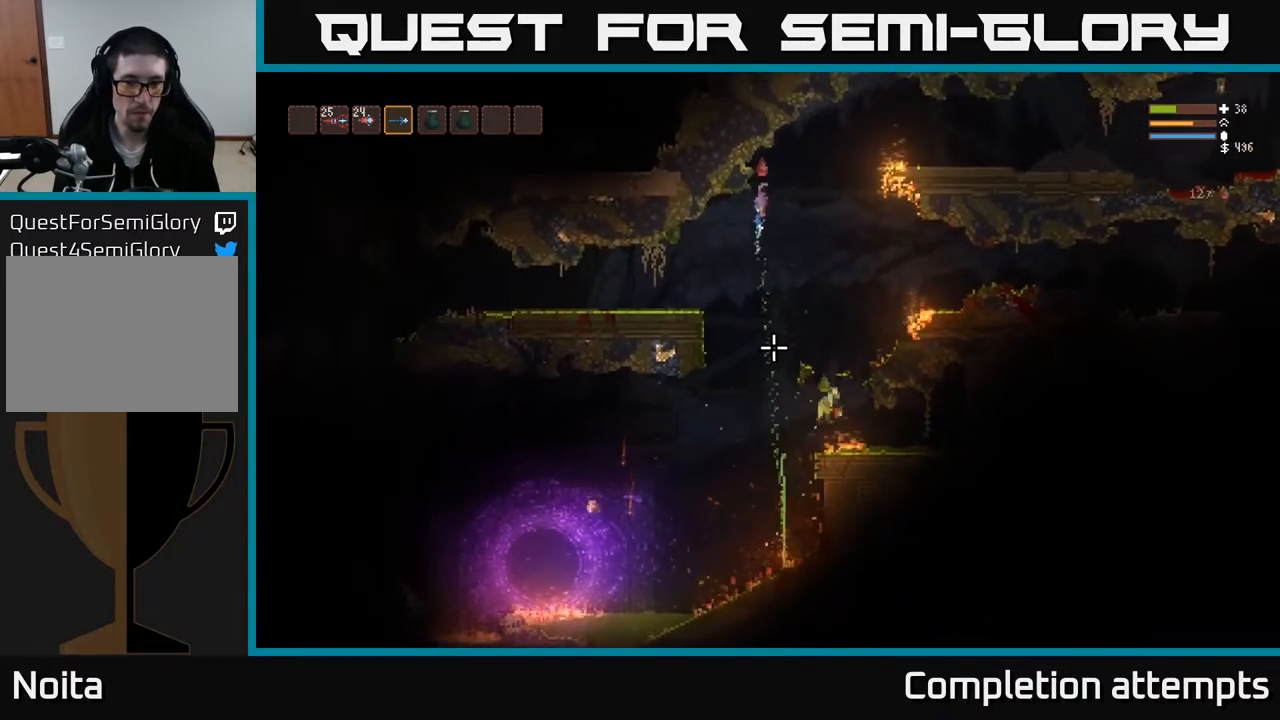
{"buttons": [], "left_stick": "center", "right_stick": "down", "events": [[83, "L2", "up"]]}
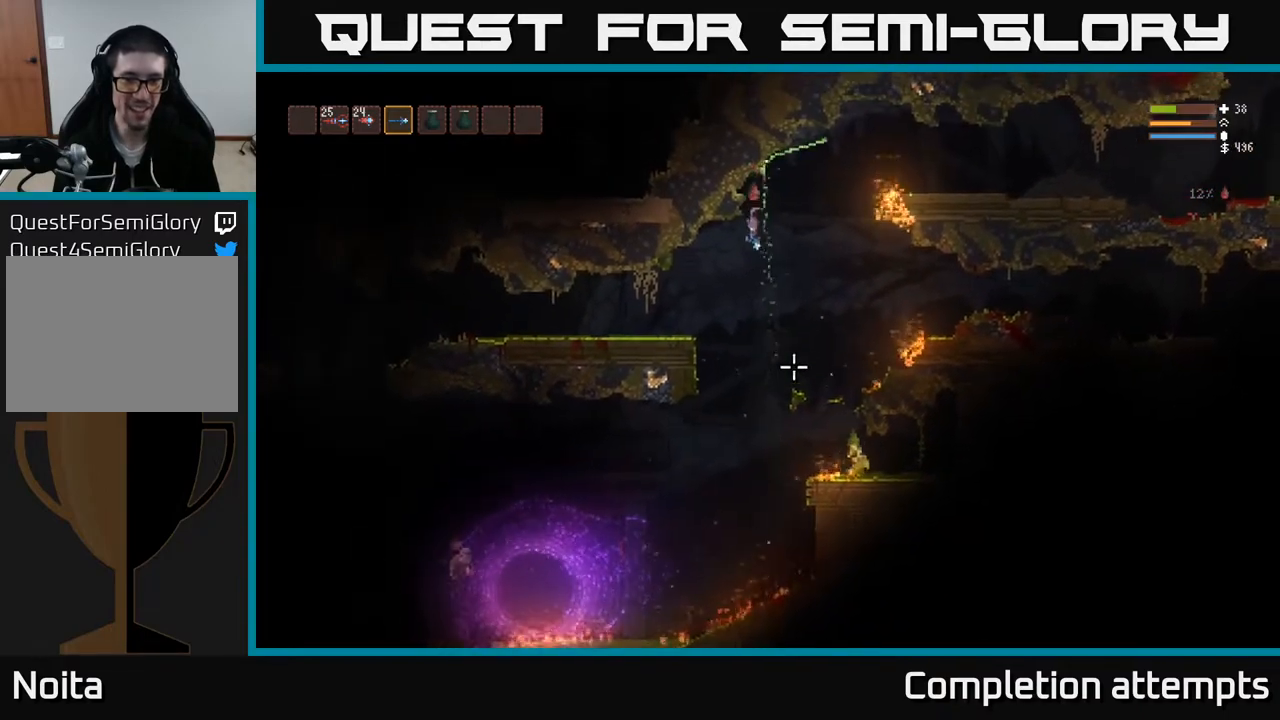
{"buttons": [], "left_stick": "right", "right_stick": "down", "events": [[100, "L2", "down"], [183, "left_stick", "right"], [250, "L2", "up"], [367, "R2", "down"], [483, "R2", "up"]]}
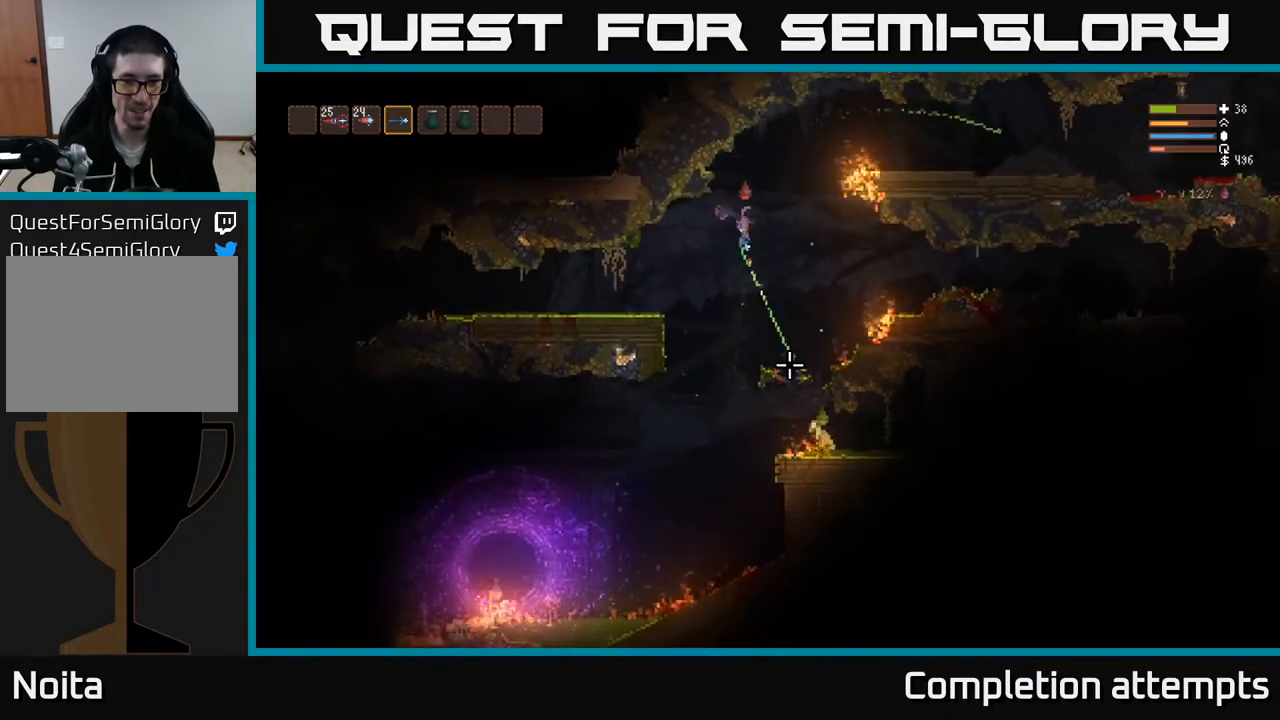
{"buttons": [], "left_stick": "left", "right_stick": "down", "events": [[100, "left_stick", "center"], [167, "L2", "down"], [200, "R2", "down"], [300, "R2", "up"], [333, "L2", "up"], [400, "left_stick", "left"]]}
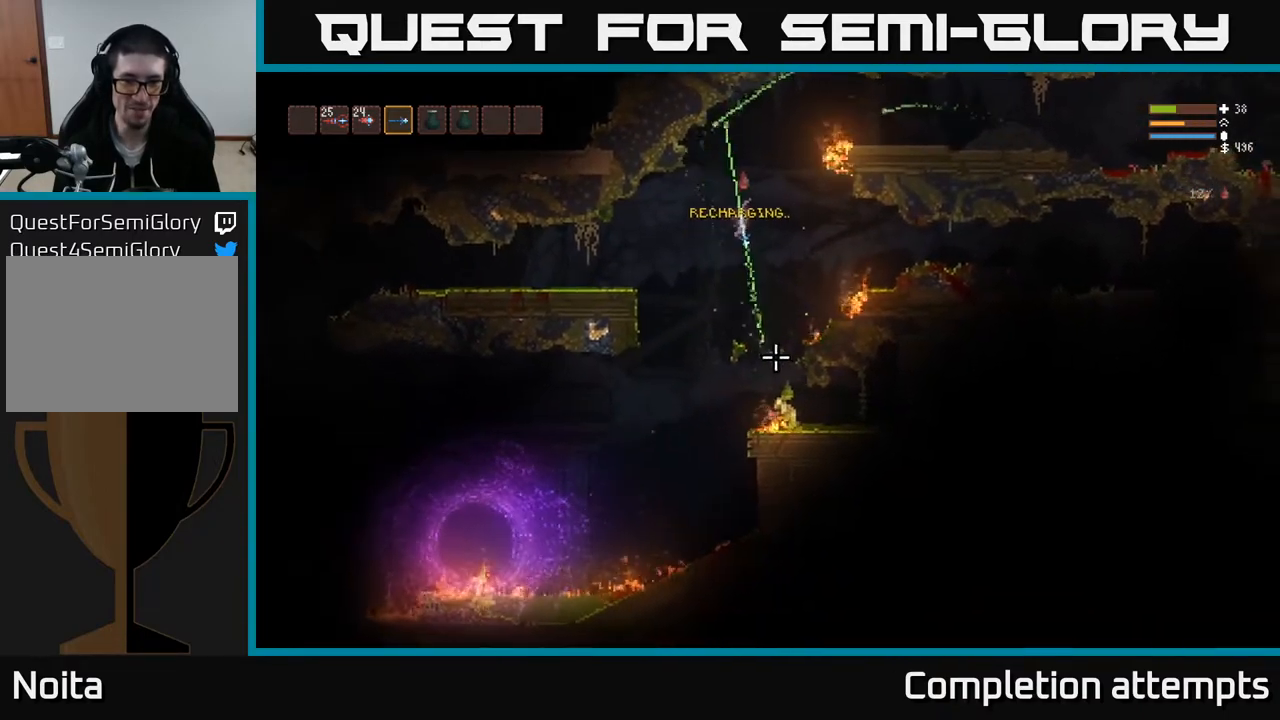
{"buttons": [], "left_stick": "center", "right_stick": "down", "events": [[83, "left_stick", "center"], [150, "L2", "down"], [267, "left_stick", "right"], [317, "L2", "up"], [333, "left_stick", "center"]]}
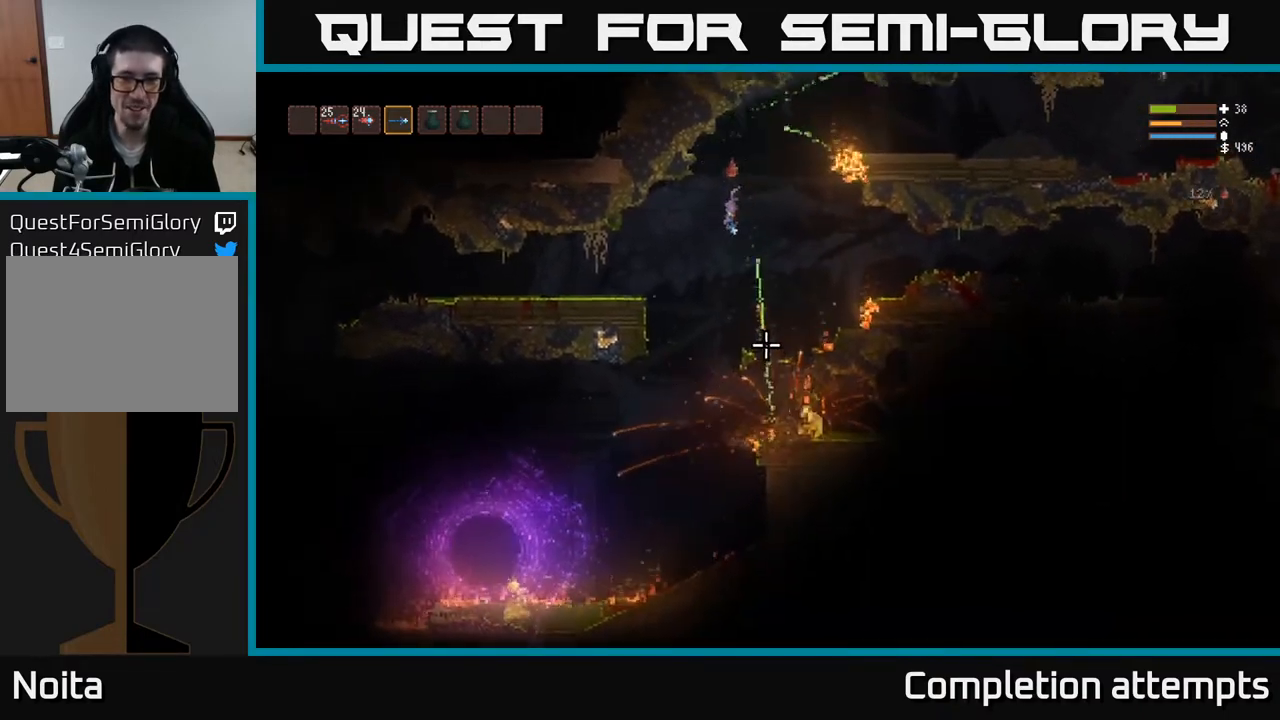
{"buttons": [], "left_stick": "right", "right_stick": "down", "events": [[117, "left_stick", "right"], [250, "left_stick", "center"], [450, "left_stick", "right"]]}
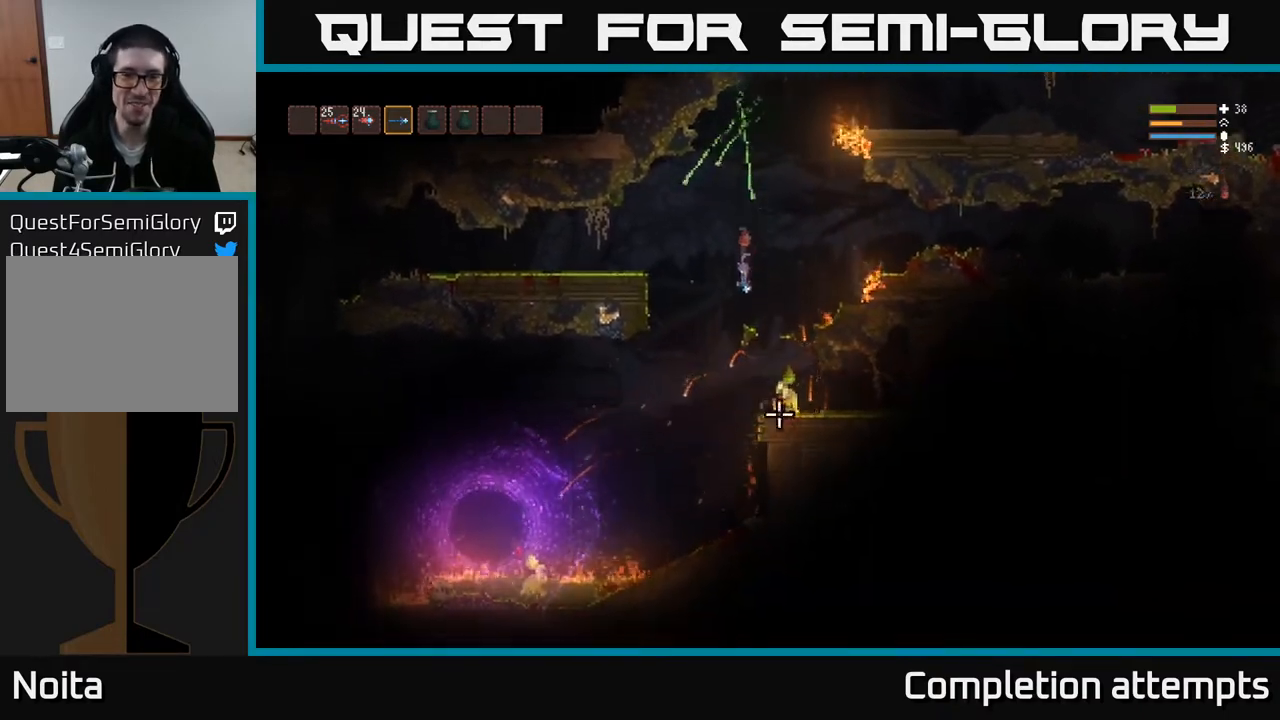
{"buttons": [], "left_stick": "left", "right_stick": "down", "events": [[50, "left_stick", "center"], [133, "L2", "down"], [233, "left_stick", "right"], [300, "R2", "down"], [367, "left_stick", "center"], [400, "L2", "up"], [400, "R2", "up"], [467, "left_stick", "left"]]}
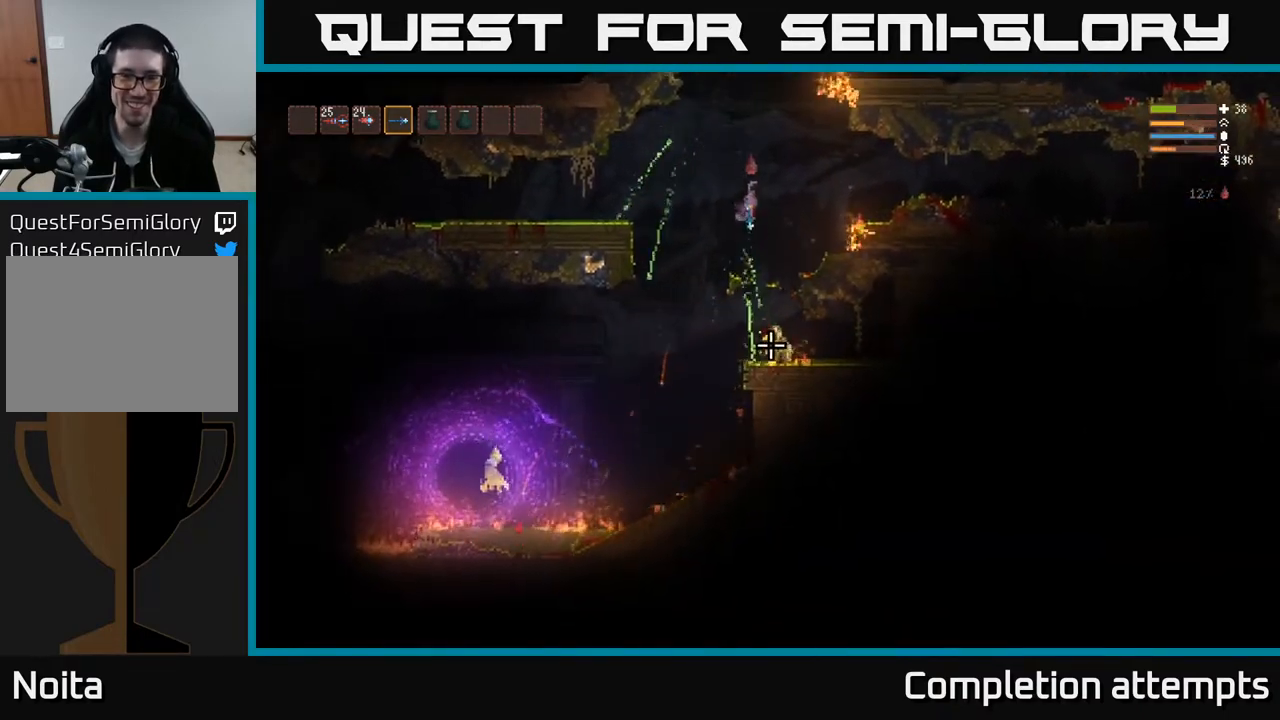
{"buttons": [], "left_stick": "left", "right_stick": "down", "events": [[233, "left_stick", "center"], [450, "left_stick", "left"]]}
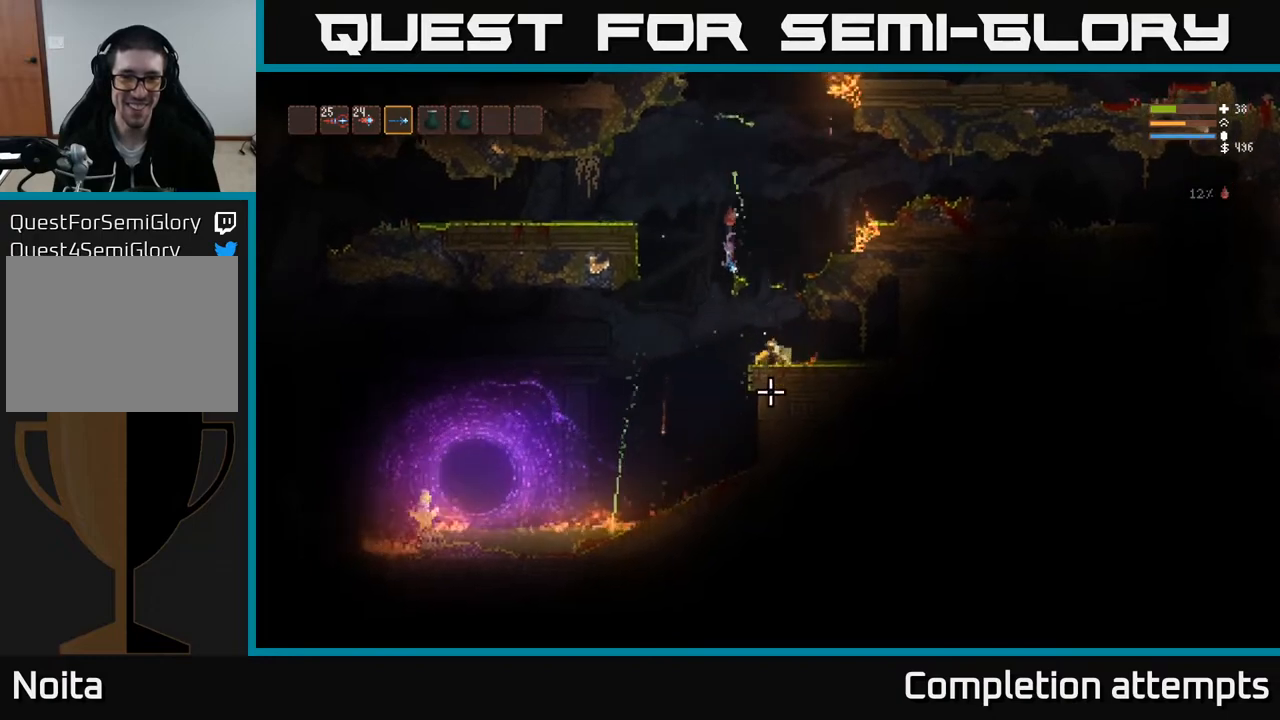
{"buttons": ["L2"], "left_stick": "right", "right_stick": "down-right", "events": [[183, "left_stick", "center"], [217, "right_stick", "down-right"], [233, "left_stick", "right"], [417, "L2", "down"]]}
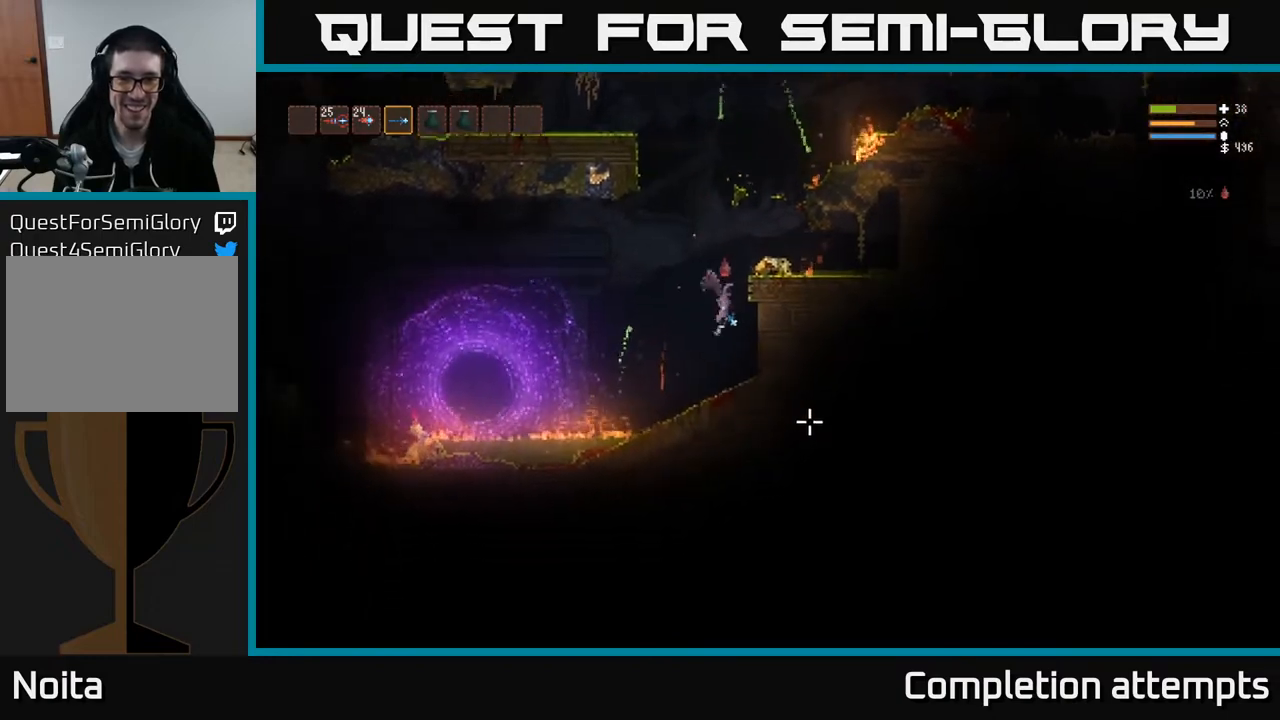
{"buttons": [], "left_stick": "center", "right_stick": "down", "events": [[50, "L2", "up"], [50, "left_stick", "left"], [150, "left_stick", "center"], [217, "L2", "down"], [217, "left_stick", "right"], [367, "left_stick", "up"], [433, "left_stick", "center"], [483, "L2", "up"], [483, "right_stick", "down"]]}
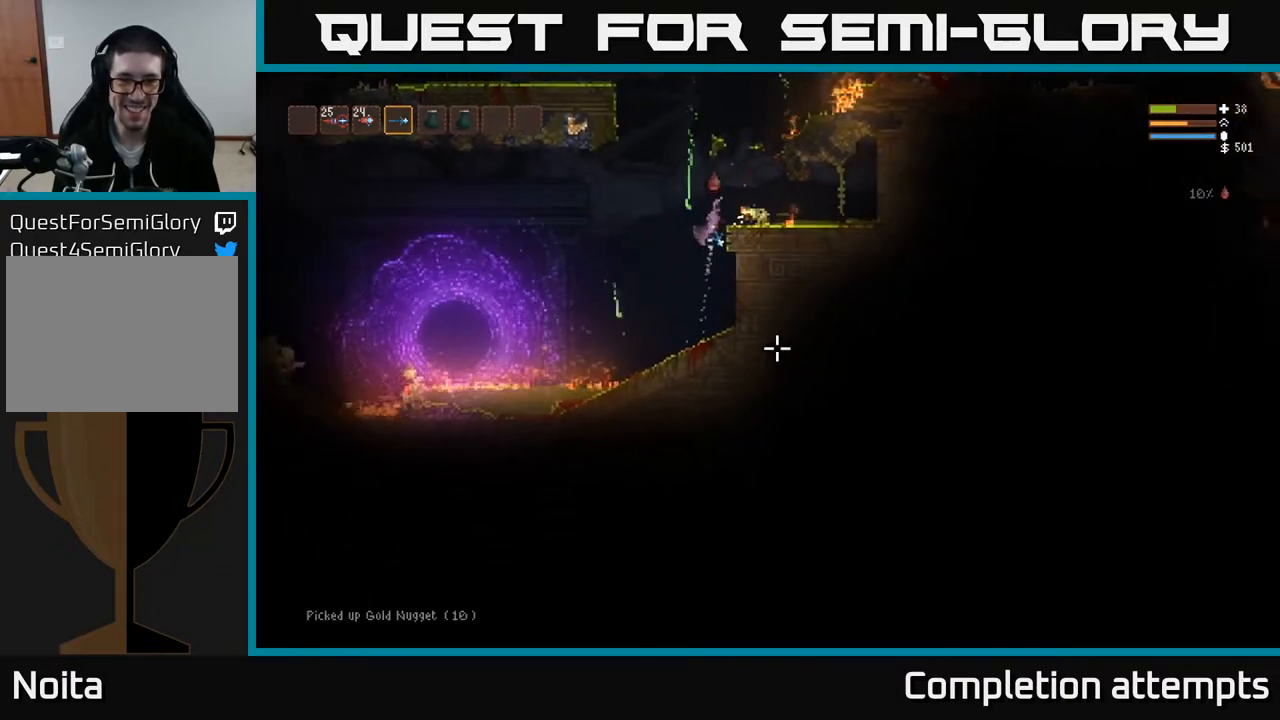
{"buttons": [], "left_stick": "center", "right_stick": "down-left", "events": [[117, "right_stick", "down-left"], [200, "left_stick", "left"], [300, "left_stick", "center"], [367, "R2", "down"], [483, "R2", "up"]]}
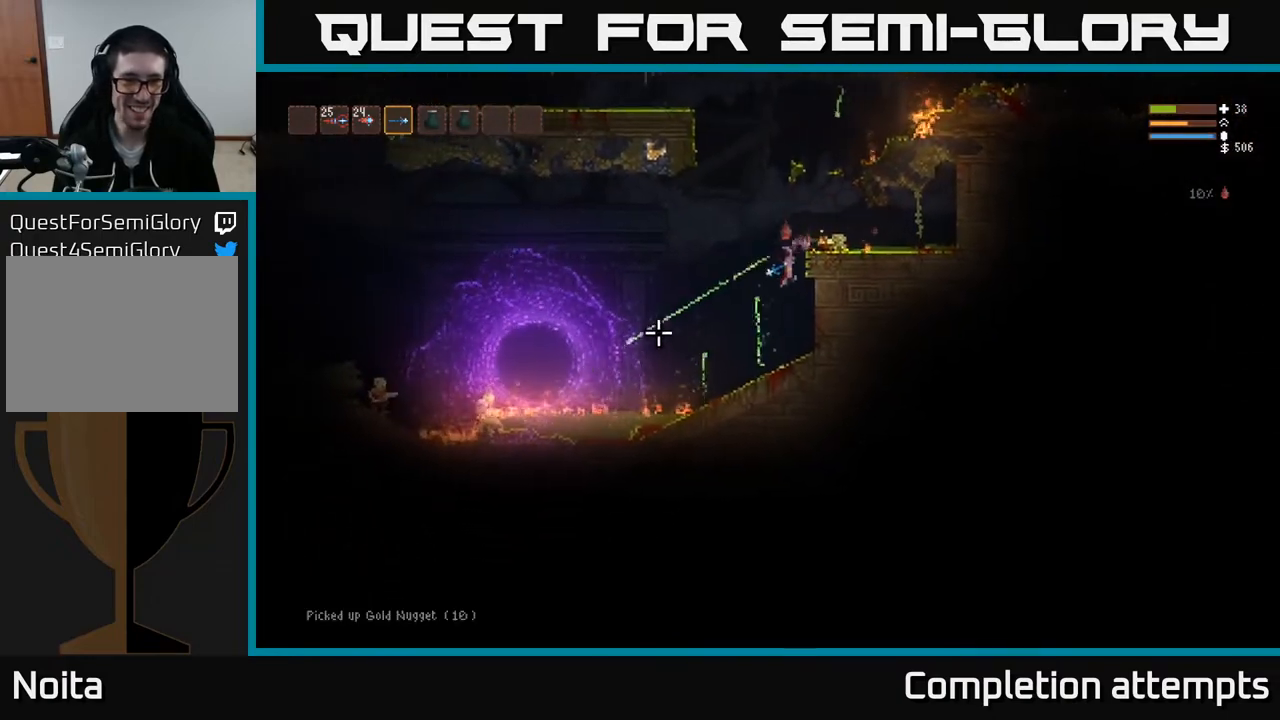
{"buttons": ["L2"], "left_stick": "left", "right_stick": "left", "events": [[133, "R2", "down"], [133, "right_stick", "left"], [250, "R2", "up"], [450, "L2", "down"], [467, "left_stick", "left"]]}
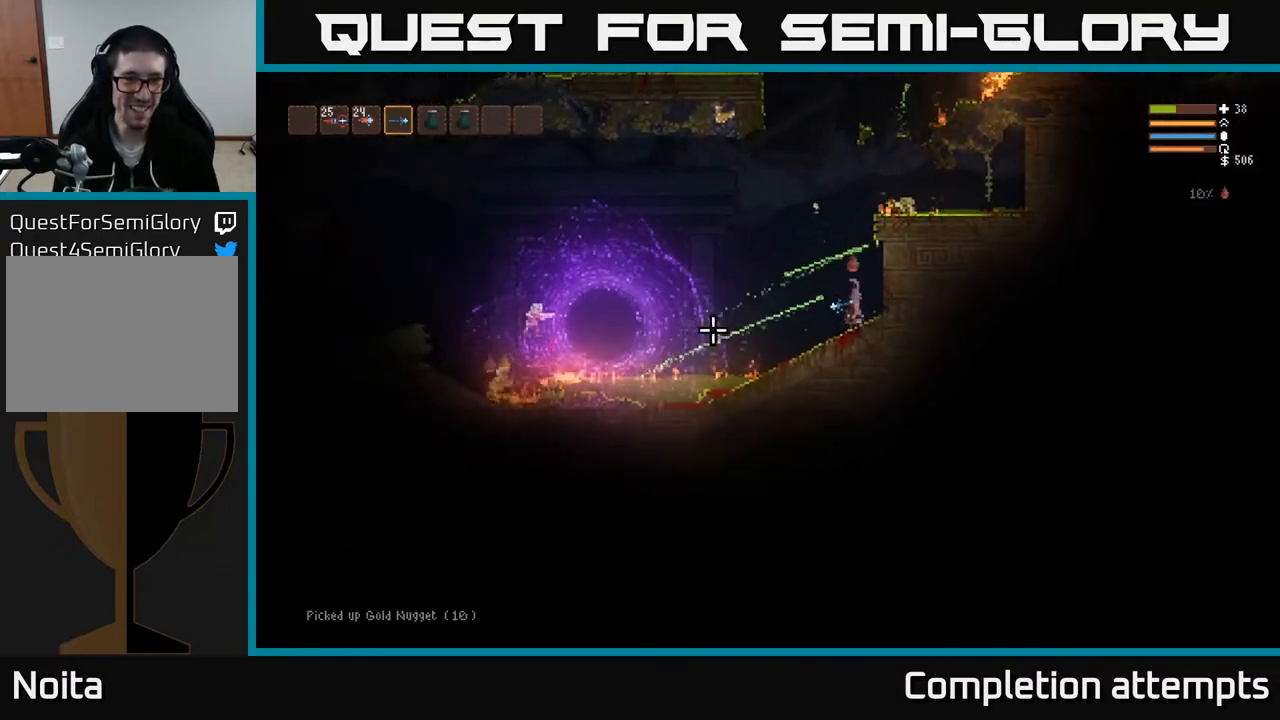
{"buttons": [], "left_stick": "center", "right_stick": "left", "events": [[100, "R2", "down"], [200, "R2", "up"], [333, "left_stick", "center"], [350, "R2", "down"], [417, "L2", "up"], [433, "R2", "up"]]}
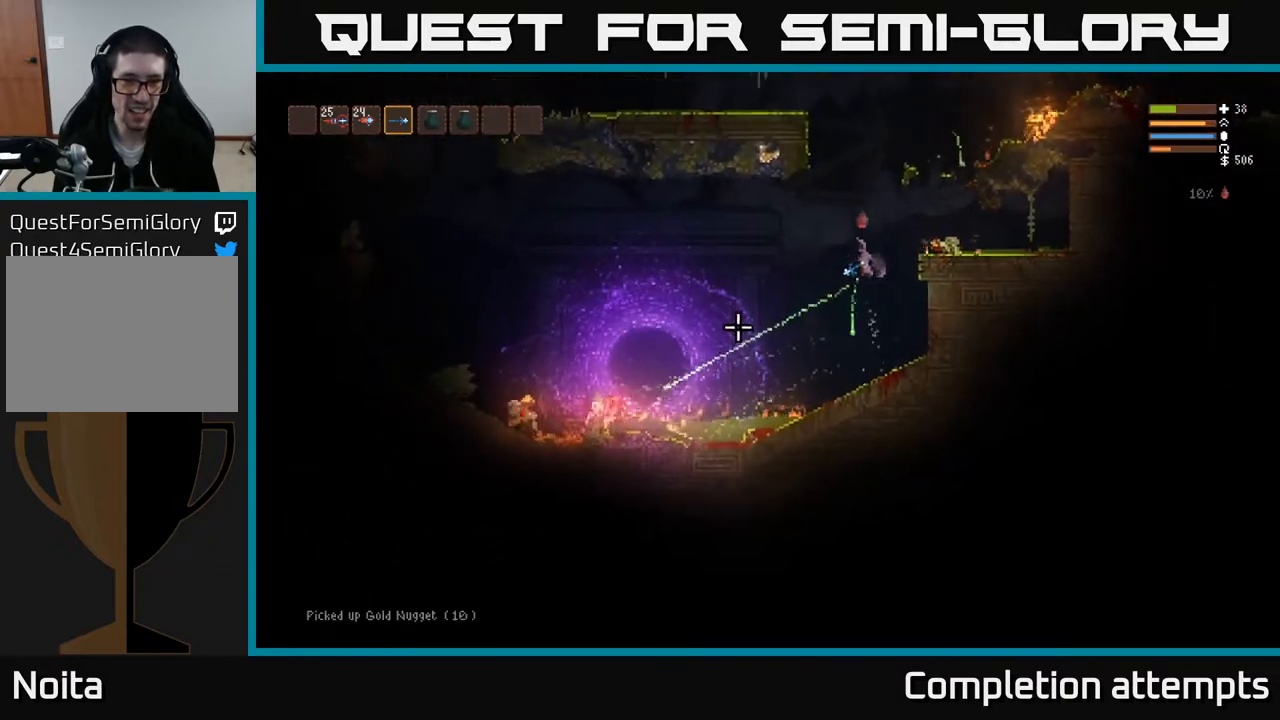
{"buttons": ["R2"], "left_stick": "center", "right_stick": "left", "events": [[150, "R2", "down"], [250, "R2", "up"], [333, "left_stick", "right"], [467, "R2", "down"], [500, "left_stick", "center"]]}
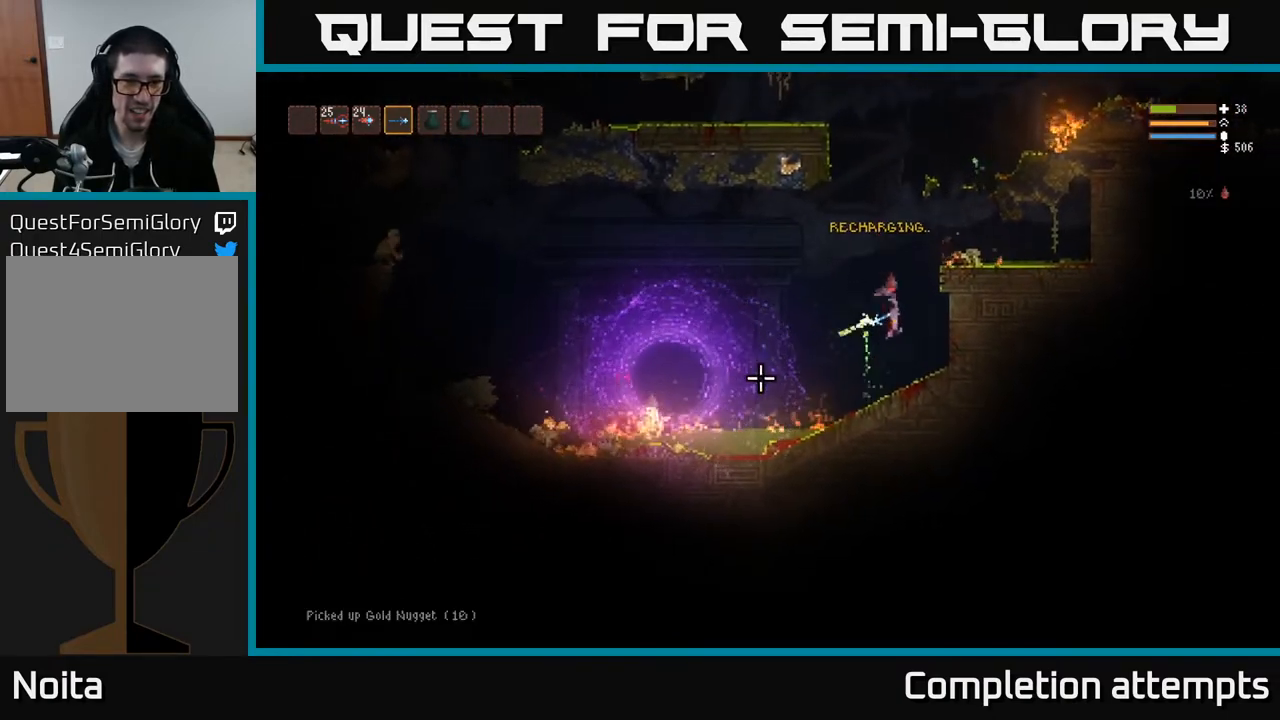
{"buttons": [], "left_stick": "left", "right_stick": "left", "events": [[50, "R2", "up"], [433, "left_stick", "left"]]}
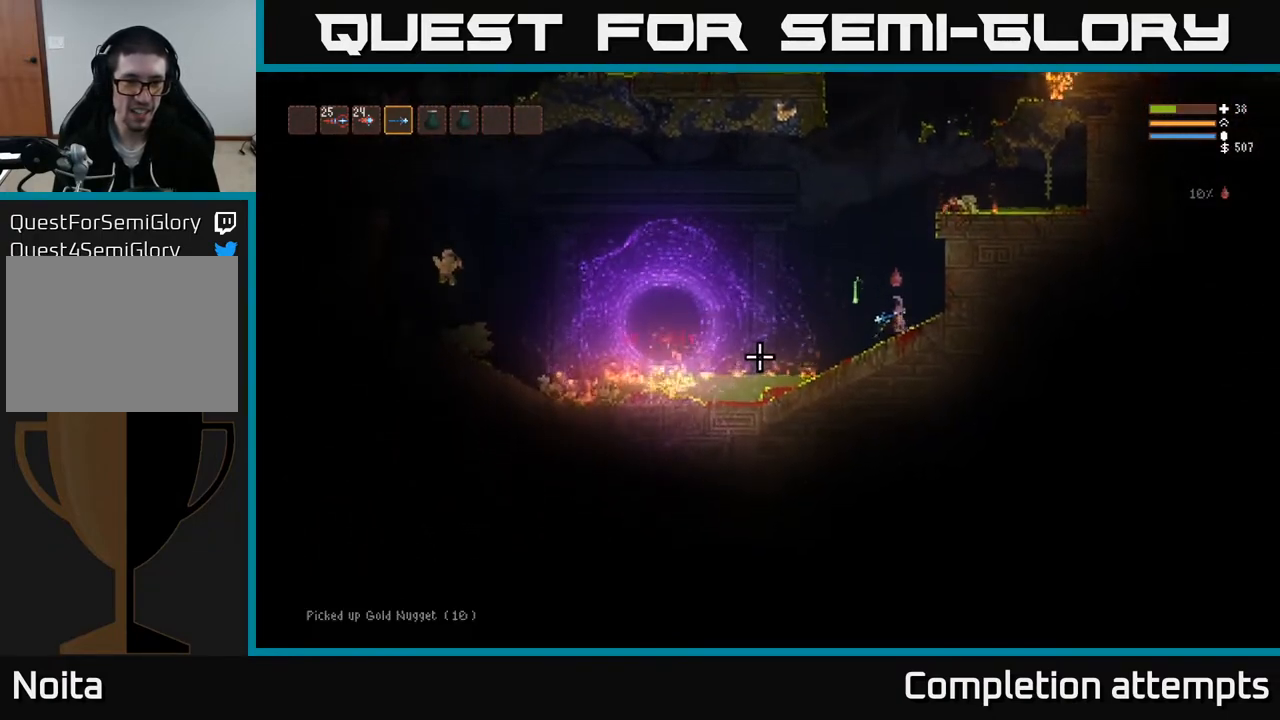
{"buttons": ["L2"], "left_stick": "left", "right_stick": "left", "events": [[100, "L2", "down"], [333, "L2", "up"], [500, "L2", "down"]]}
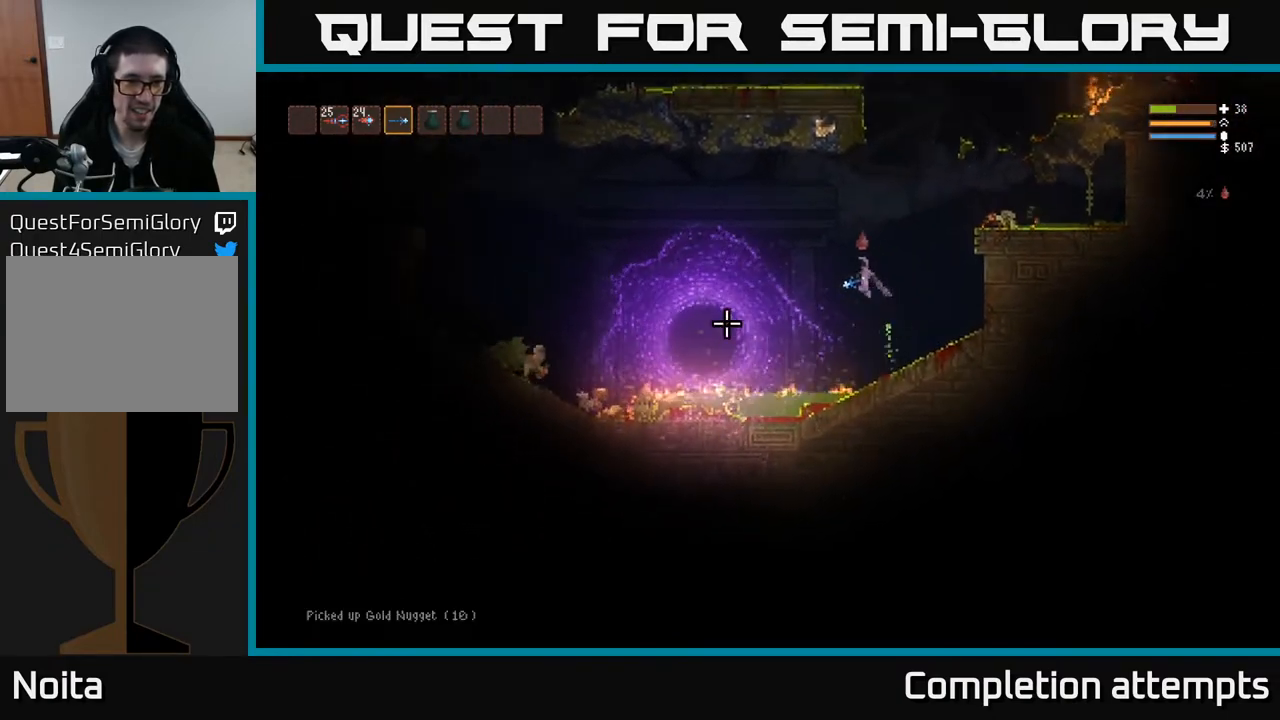
{"buttons": ["L2", "R2"], "left_stick": "left", "right_stick": "down-left", "events": [[117, "R2", "down"], [150, "L2", "up"], [200, "R2", "up"], [317, "right_stick", "down-left"], [400, "L2", "down"], [400, "R2", "down"]]}
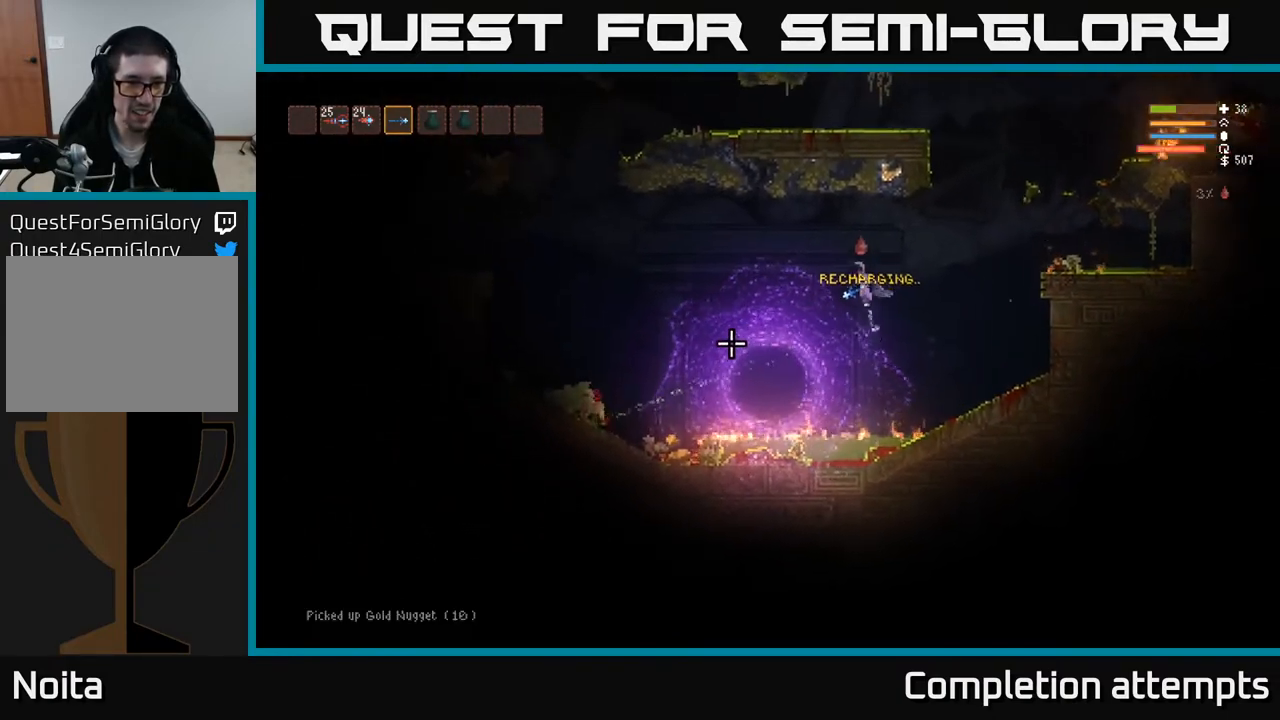
{"buttons": [], "left_stick": "left", "right_stick": "down-left", "events": [[17, "R2", "up"], [50, "L2", "up"], [233, "L2", "down"], [300, "R2", "down"], [400, "L2", "up"], [417, "R2", "up"]]}
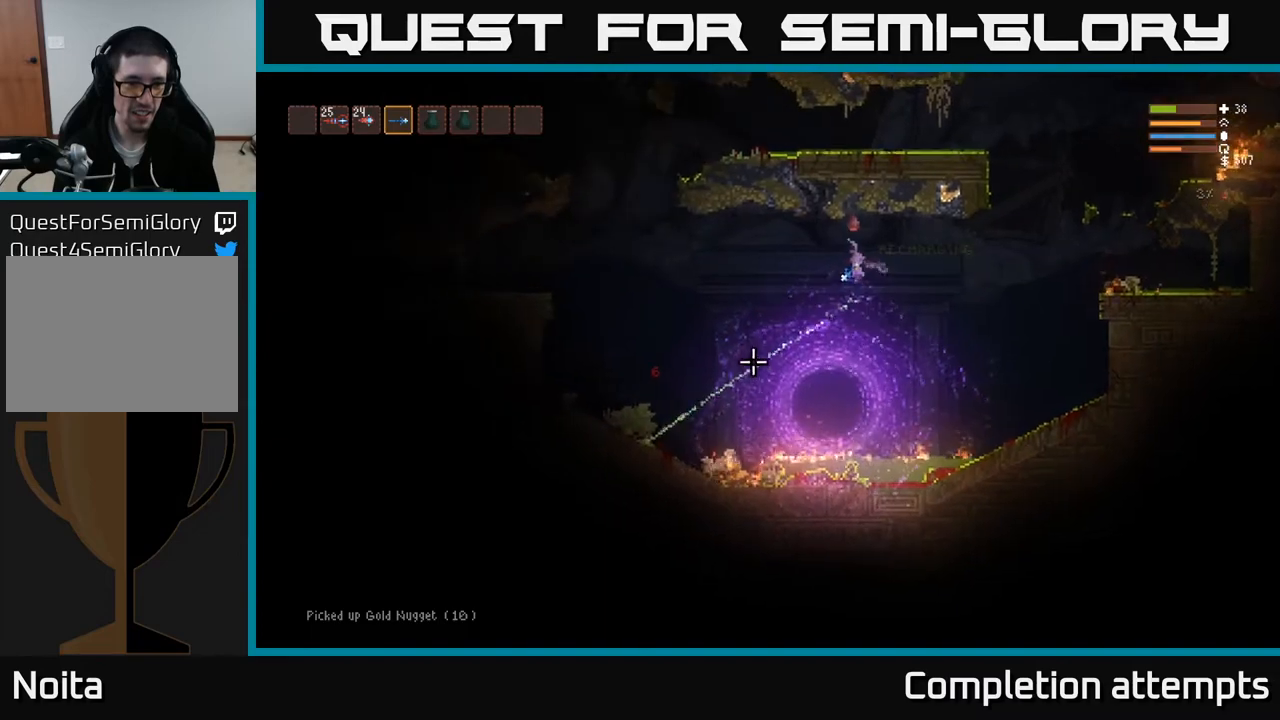
{"buttons": [], "left_stick": "left", "right_stick": "down", "events": [[167, "L2", "down"], [200, "R2", "down"], [300, "L2", "up"], [300, "R2", "up"], [317, "right_stick", "down"]]}
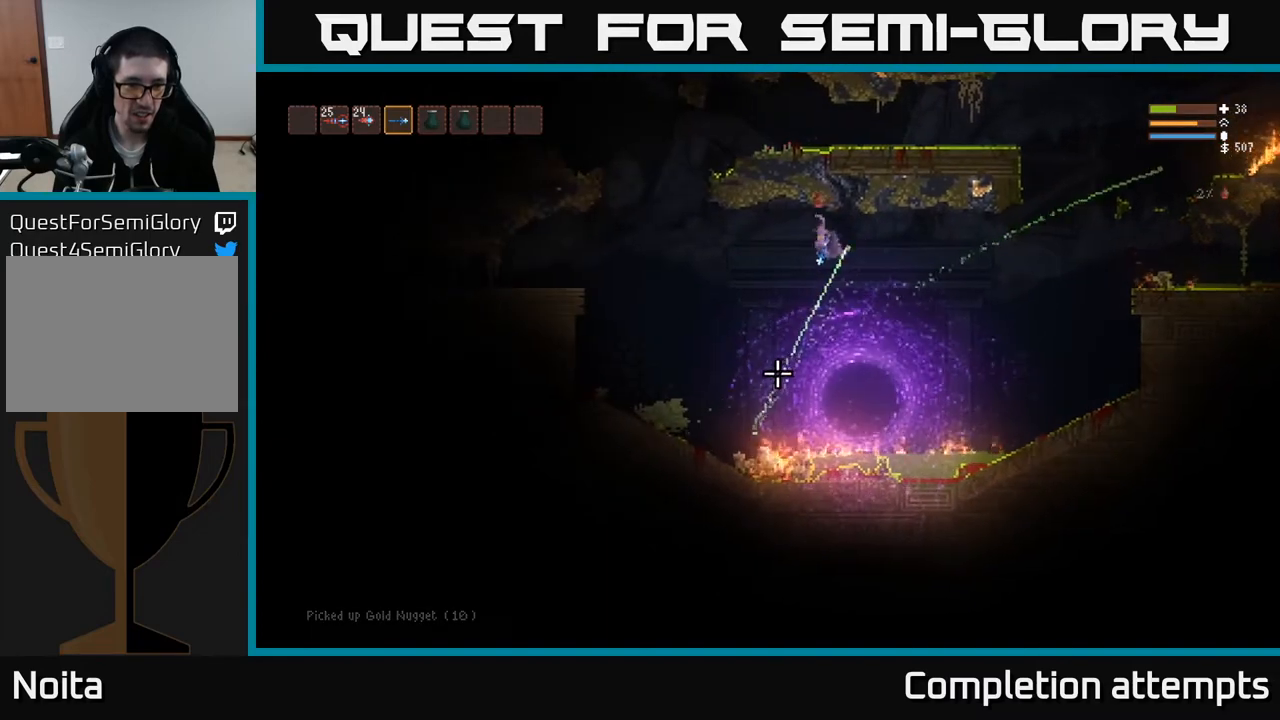
{"buttons": [], "left_stick": "left", "right_stick": "down", "events": [[117, "R2", "down"], [133, "L2", "down"], [200, "R2", "up"], [217, "L2", "up"]]}
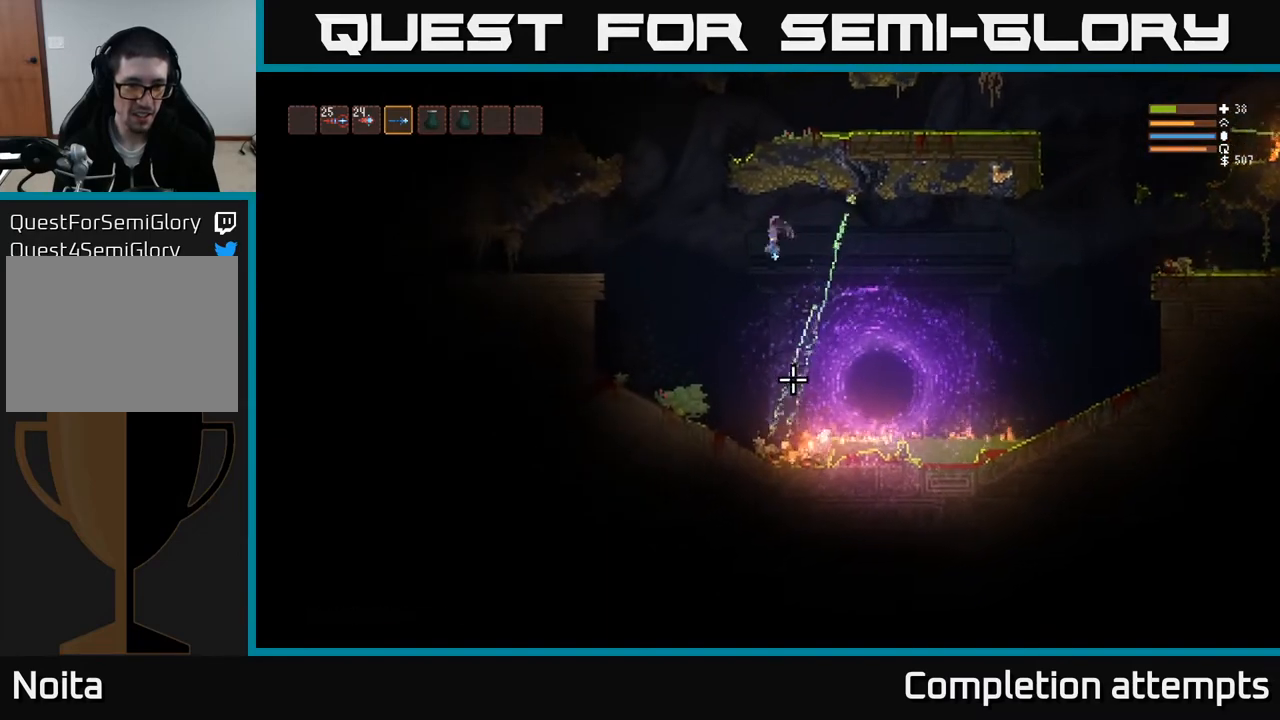
{"buttons": [], "left_stick": "center", "right_stick": "right", "events": [[133, "left_stick", "center"], [233, "left_stick", "right"], [233, "right_stick", "right"], [500, "left_stick", "center"]]}
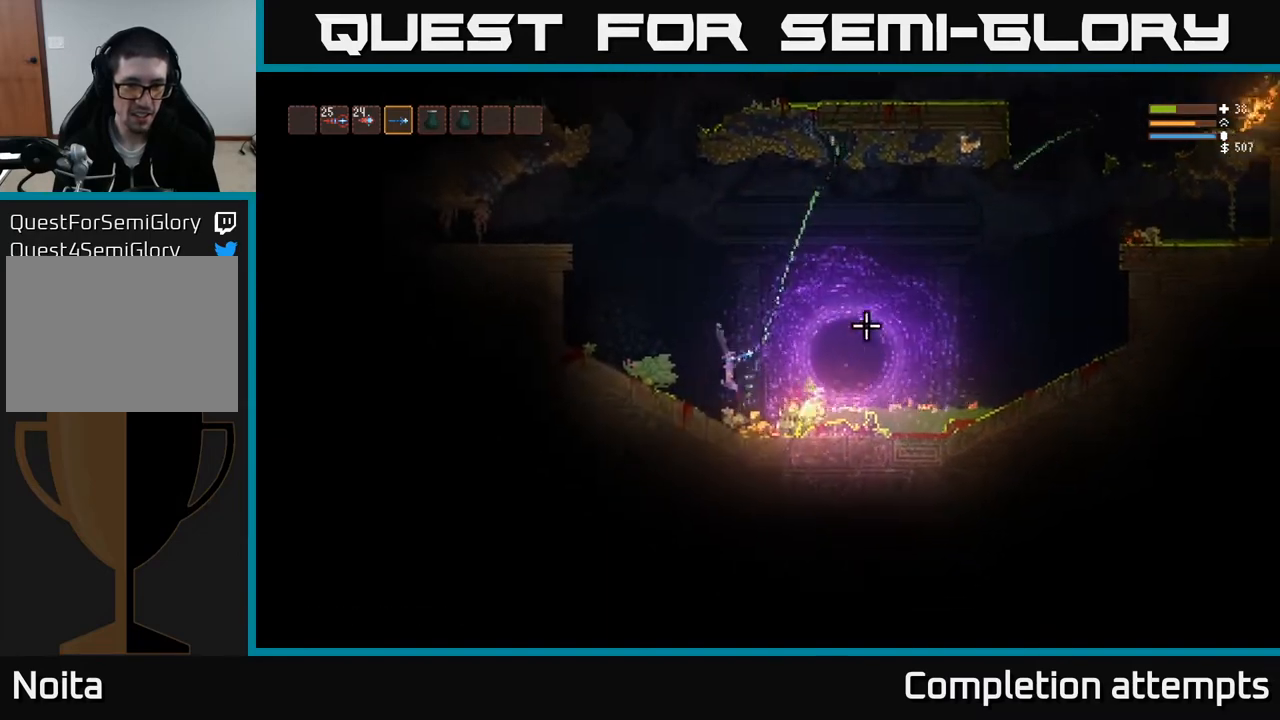
{"buttons": ["L2"], "left_stick": "left", "right_stick": "right", "events": [[83, "L2", "down"], [100, "left_stick", "left"], [267, "R2", "down"], [350, "R2", "up"]]}
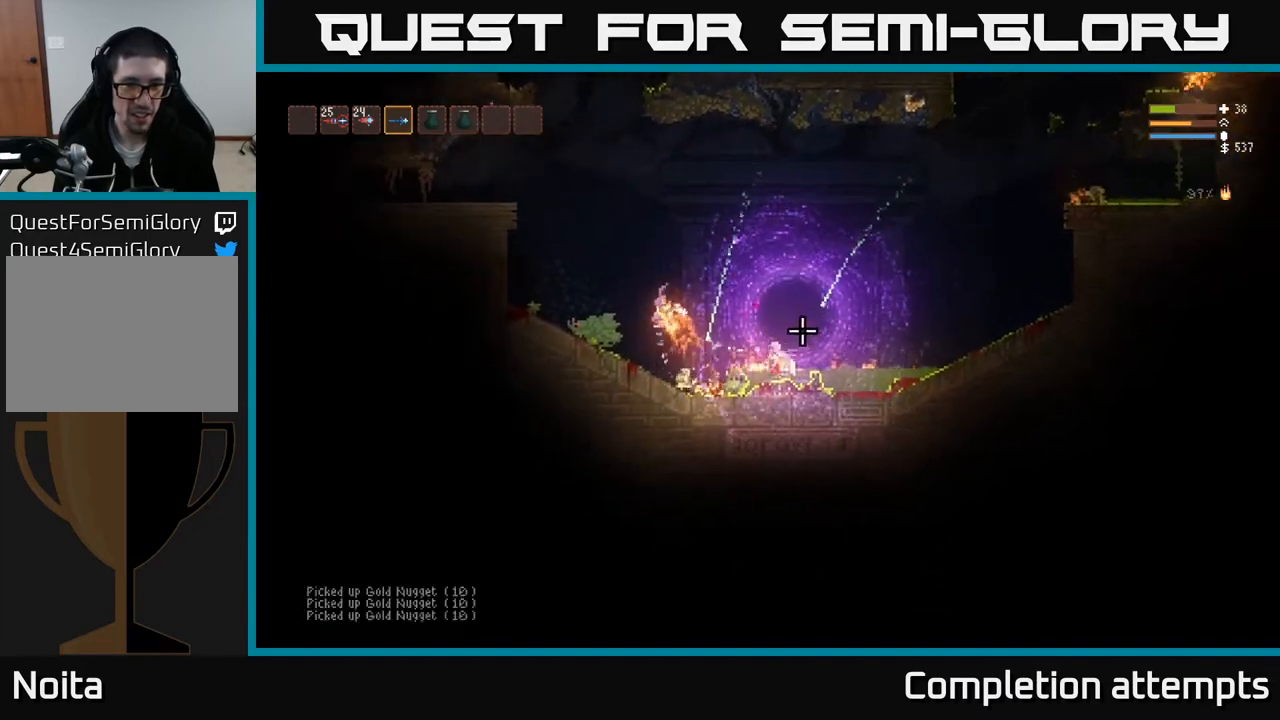
{"buttons": [], "left_stick": "center", "right_stick": "right", "events": [[33, "L2", "up"], [200, "R2", "down"], [283, "R2", "up"], [467, "left_stick", "center"]]}